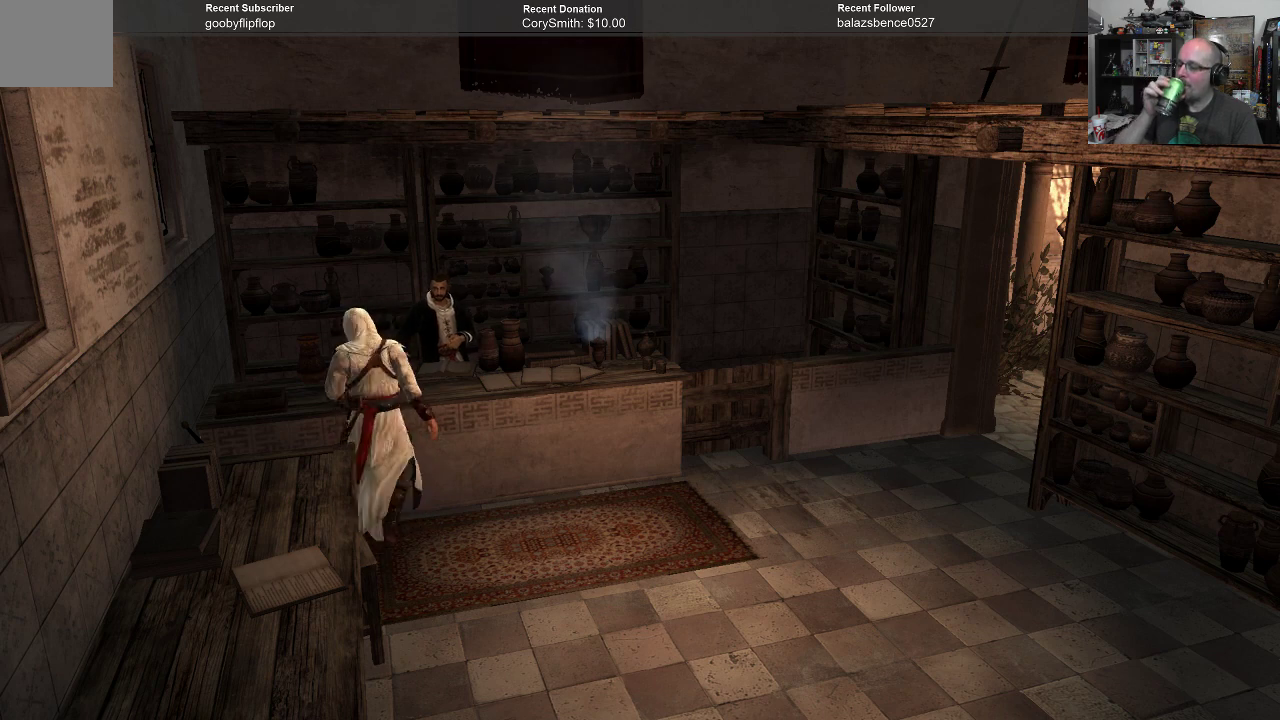
Gameplay with a controller (Xbox layout); each line is a JSON object with the inputs held at the frame after it. "events" lists button and stick changes between this image and that frame as [ms after this image, input, new state], when the widget could be followed in between. Not read: Z.
{"buttons": [], "left_stick": "right", "right_stick": "center", "events": [[33, "left_stick", "down"], [167, "left_stick", "down-right"], [300, "left_stick", "right"]]}
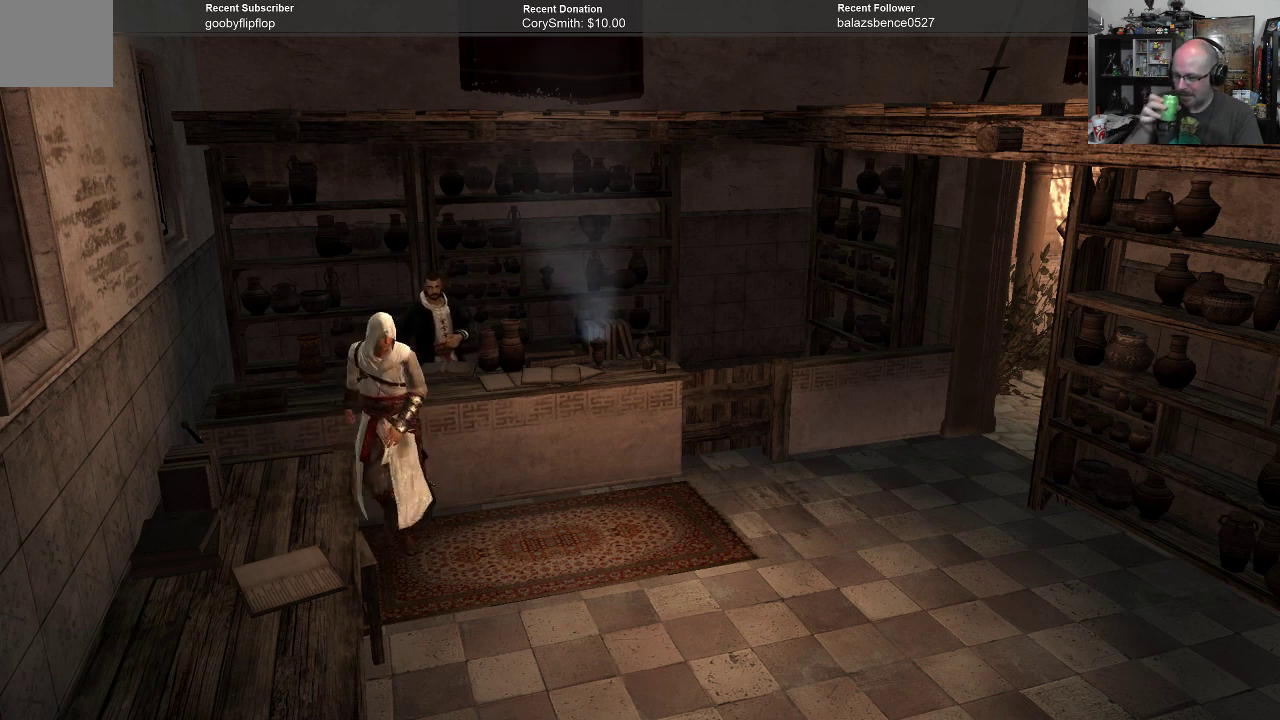
{"buttons": [], "left_stick": "left", "right_stick": "center", "events": [[100, "left_stick", "up"], [333, "left_stick", "up-left"], [433, "left_stick", "left"]]}
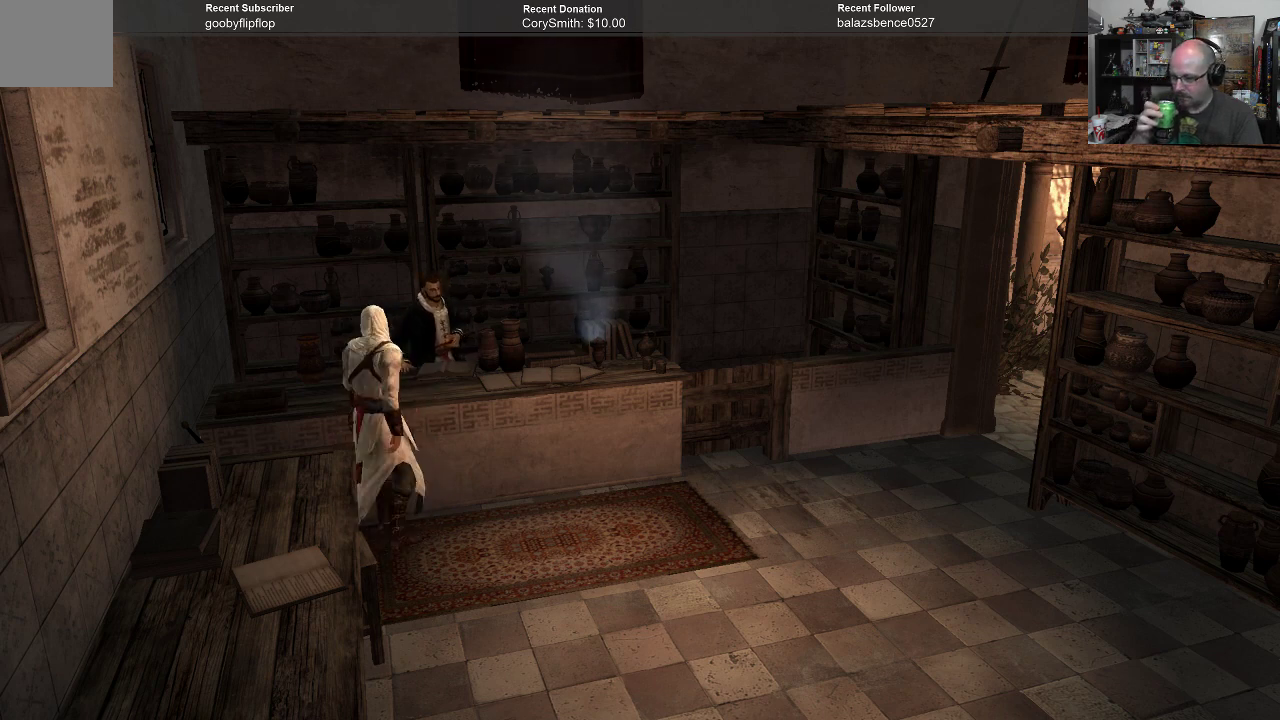
{"buttons": [], "left_stick": "down-right", "right_stick": "center", "events": [[200, "left_stick", "down-left"], [300, "left_stick", "down"], [433, "left_stick", "down-right"]]}
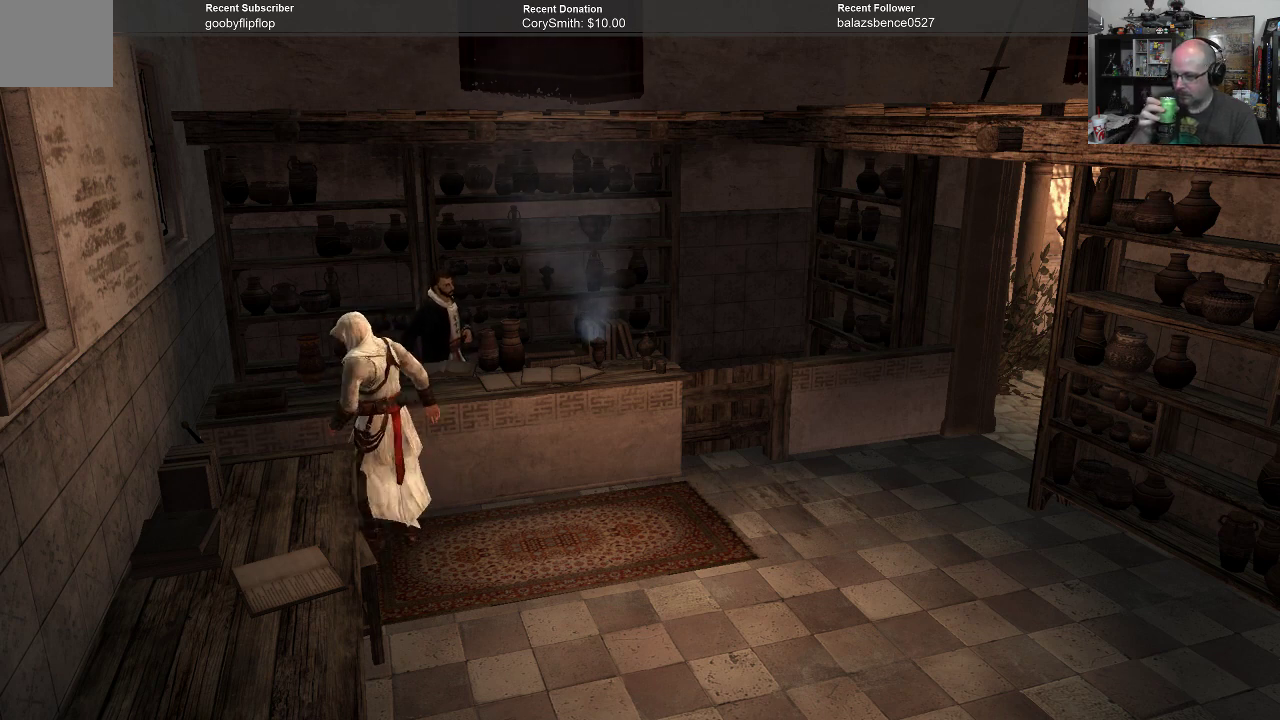
{"buttons": [], "left_stick": "up", "right_stick": "center", "events": [[67, "left_stick", "right"], [200, "left_stick", "up-right"], [367, "left_stick", "up"]]}
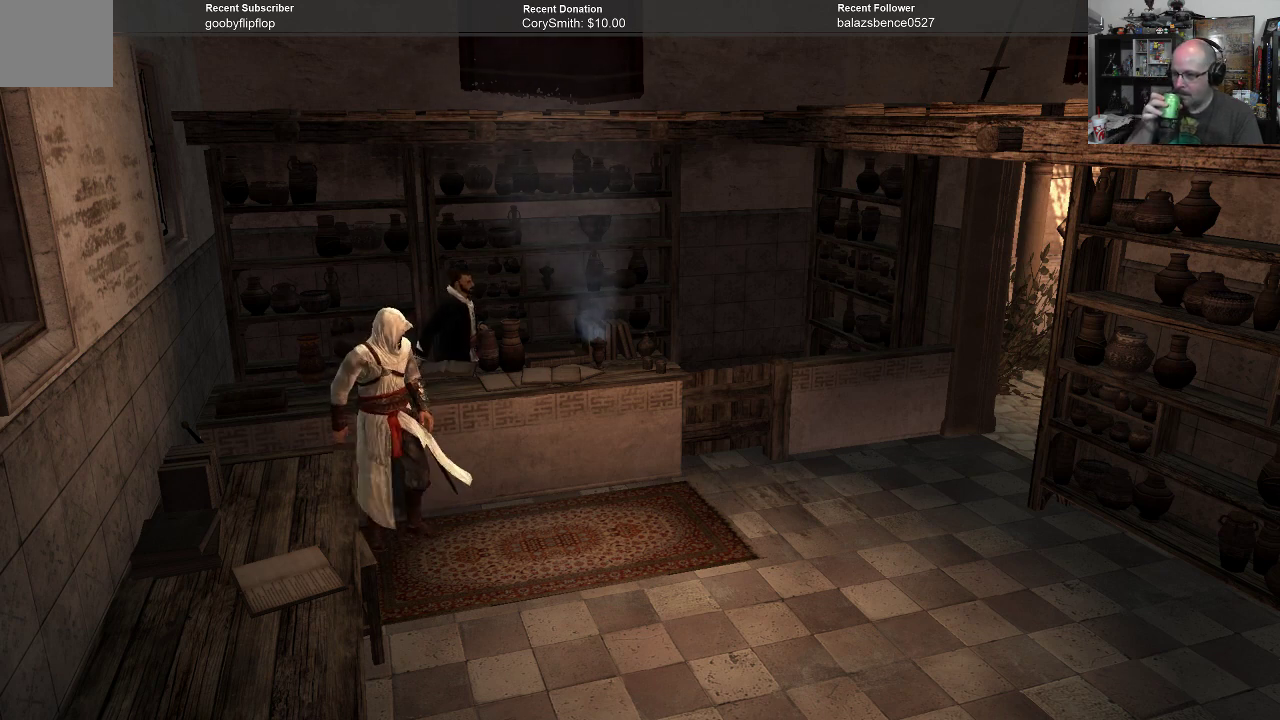
{"buttons": [], "left_stick": "down", "right_stick": "center", "events": [[33, "left_stick", "up-left"], [267, "left_stick", "left"], [400, "left_stick", "down-left"], [500, "left_stick", "down"]]}
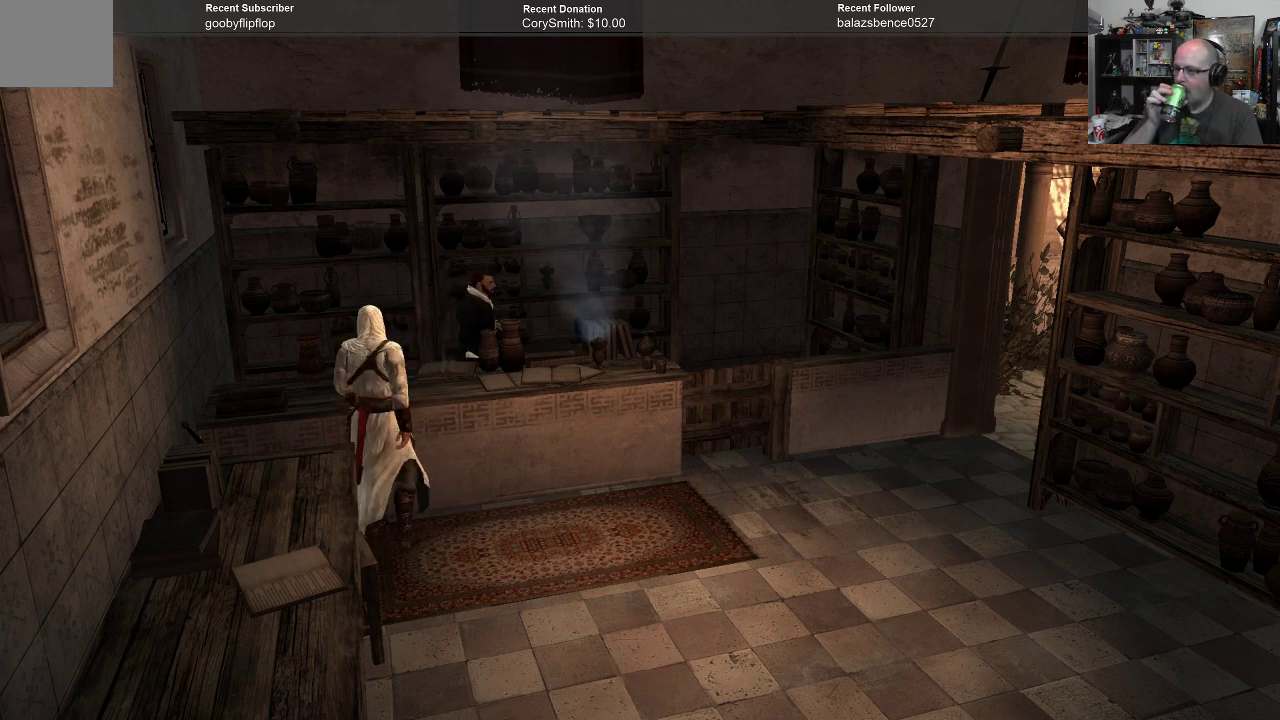
{"buttons": [], "left_stick": "up-right", "right_stick": "center", "events": [[133, "left_stick", "down-right"], [367, "left_stick", "up-right"]]}
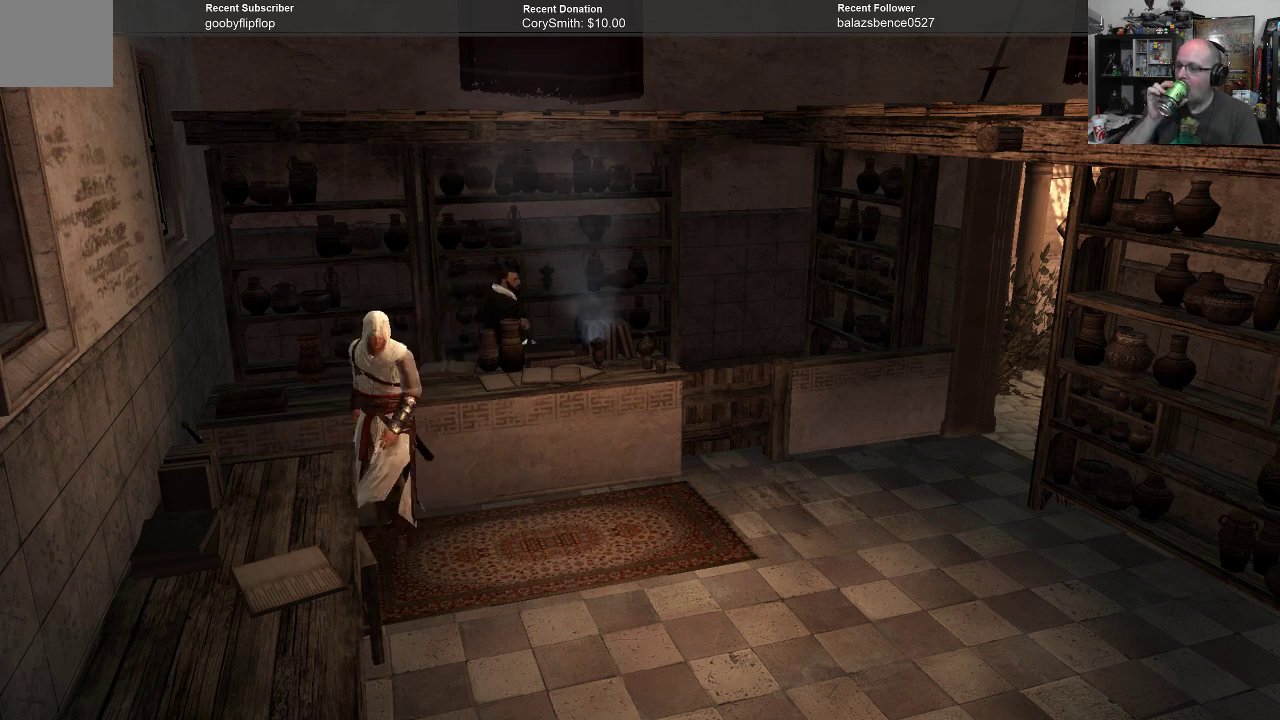
{"buttons": [], "left_stick": "down-left", "right_stick": "center", "events": [[100, "left_stick", "up"], [200, "left_stick", "up-left"], [300, "left_stick", "left"], [433, "left_stick", "down-left"]]}
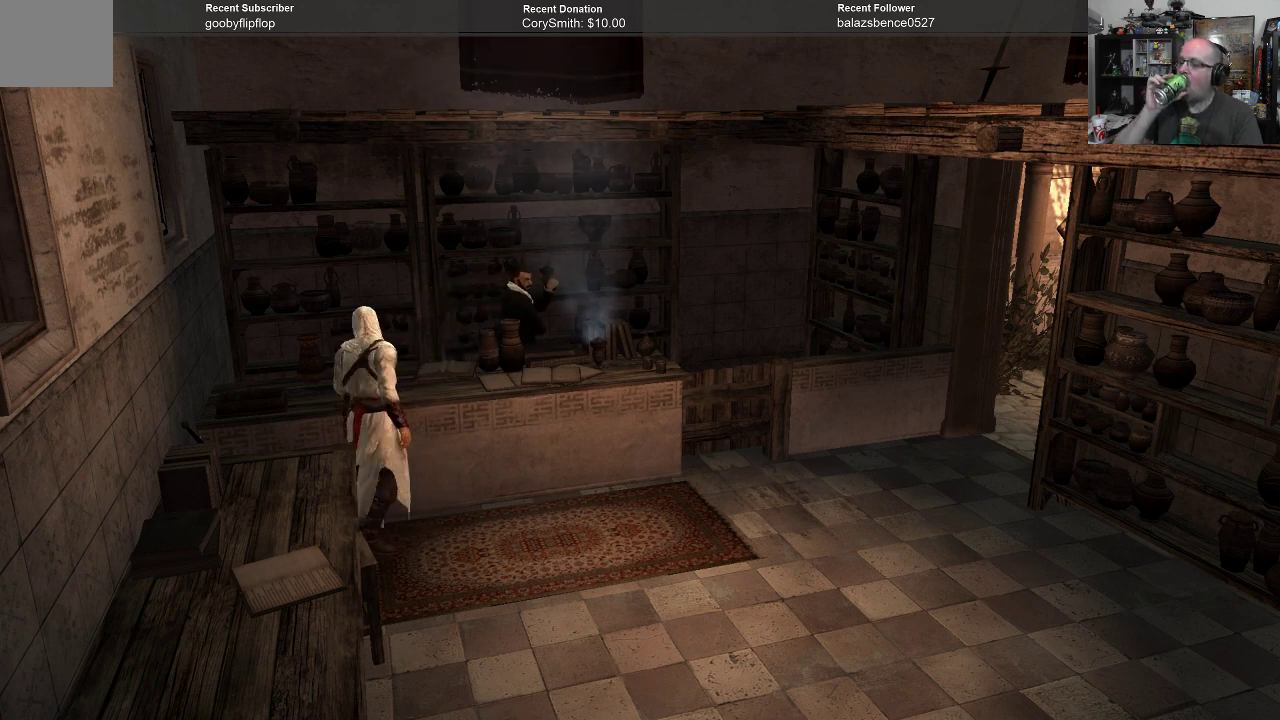
{"buttons": [], "left_stick": "up-right", "right_stick": "center", "events": [[100, "left_stick", "down"], [267, "left_stick", "down-right"], [433, "left_stick", "up-right"]]}
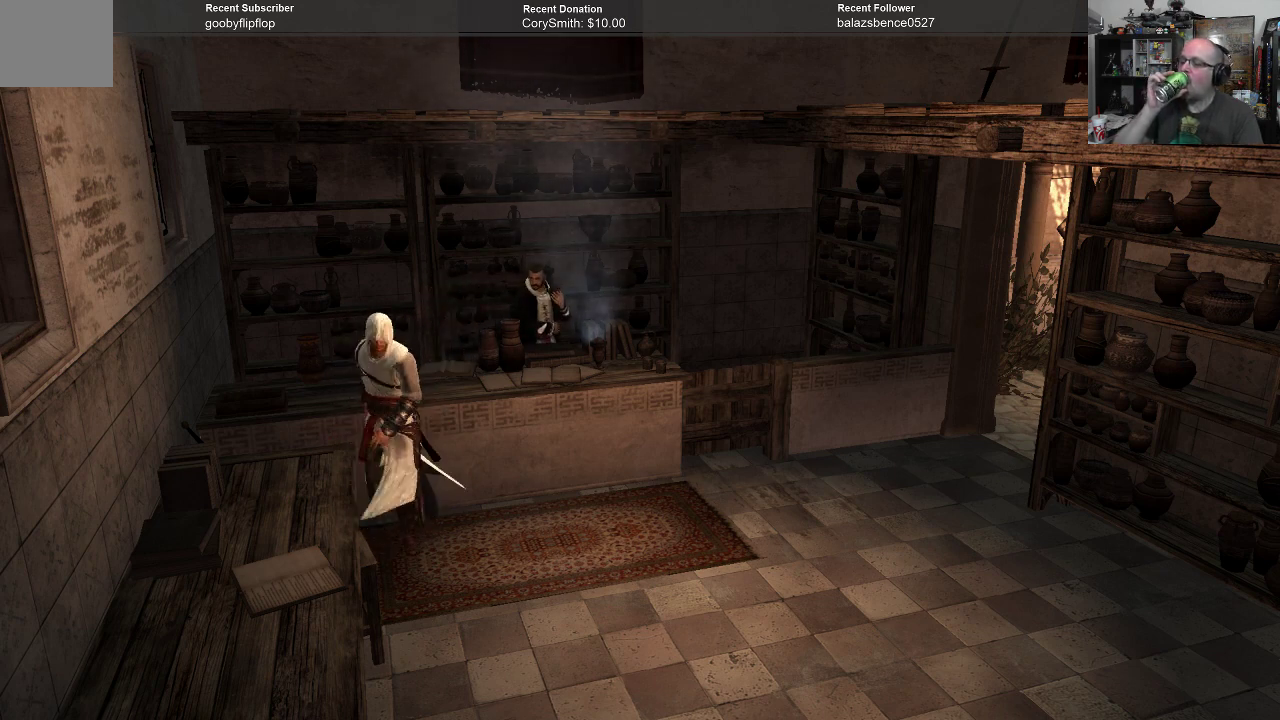
{"buttons": [], "left_stick": "left", "right_stick": "center", "events": [[167, "left_stick", "up"], [333, "left_stick", "up-left"], [433, "left_stick", "left"]]}
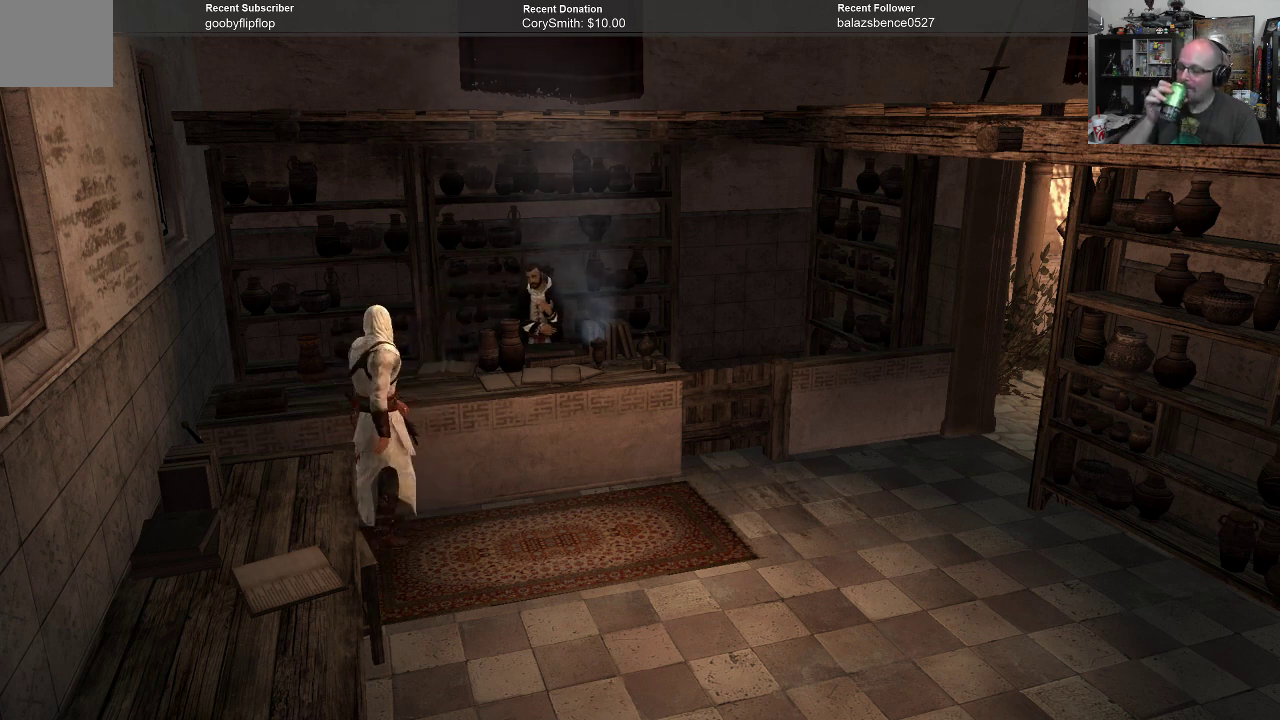
{"buttons": [], "left_stick": "down-right", "right_stick": "center", "events": [[100, "left_stick", "down-left"], [267, "left_stick", "down"], [400, "left_stick", "down-right"]]}
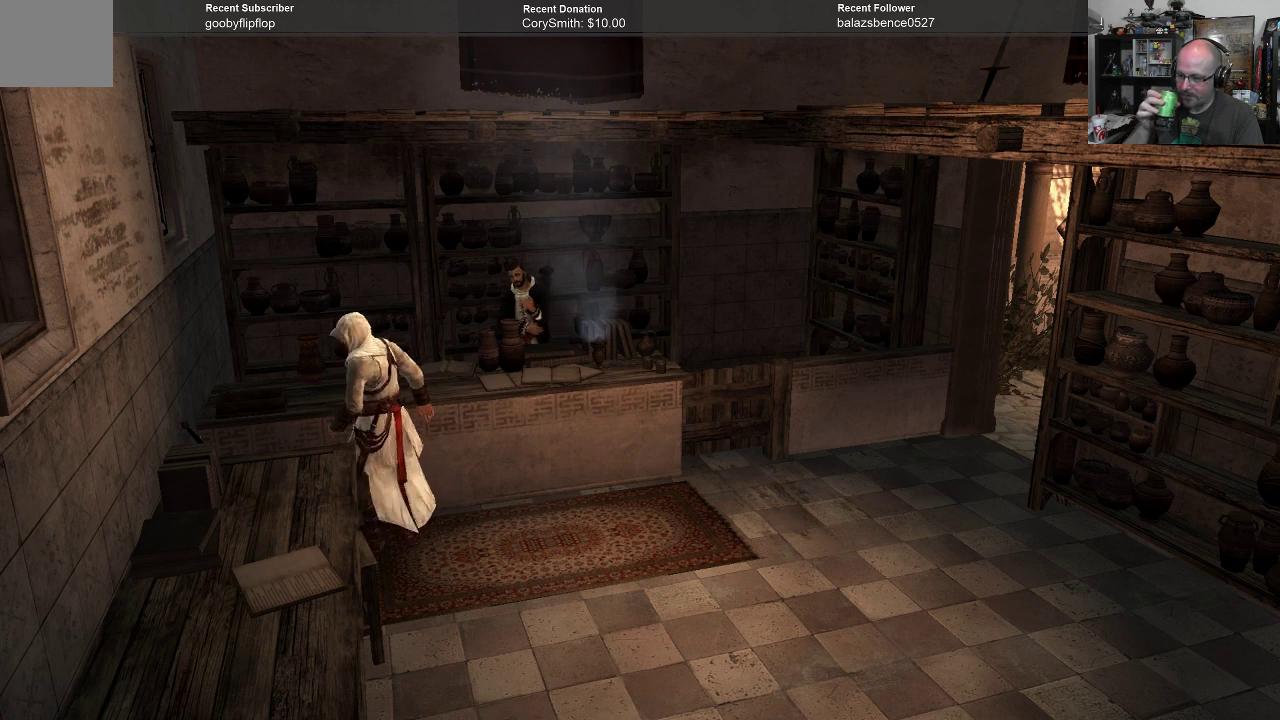
{"buttons": [], "left_stick": "up-left", "right_stick": "center", "events": [[67, "left_stick", "up-right"], [233, "left_stick", "up"], [433, "left_stick", "up-left"]]}
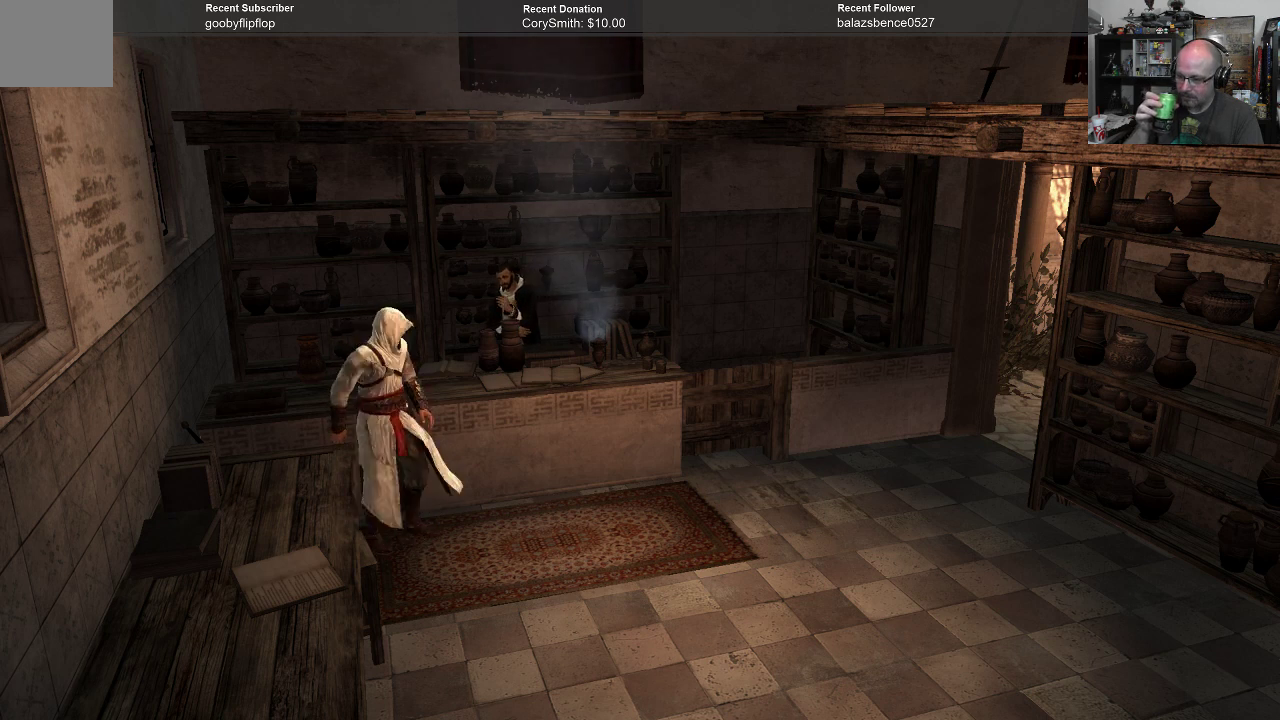
{"buttons": [], "left_stick": "down", "right_stick": "center", "events": [[100, "left_stick", "left"], [367, "left_stick", "down-left"], [467, "left_stick", "down"]]}
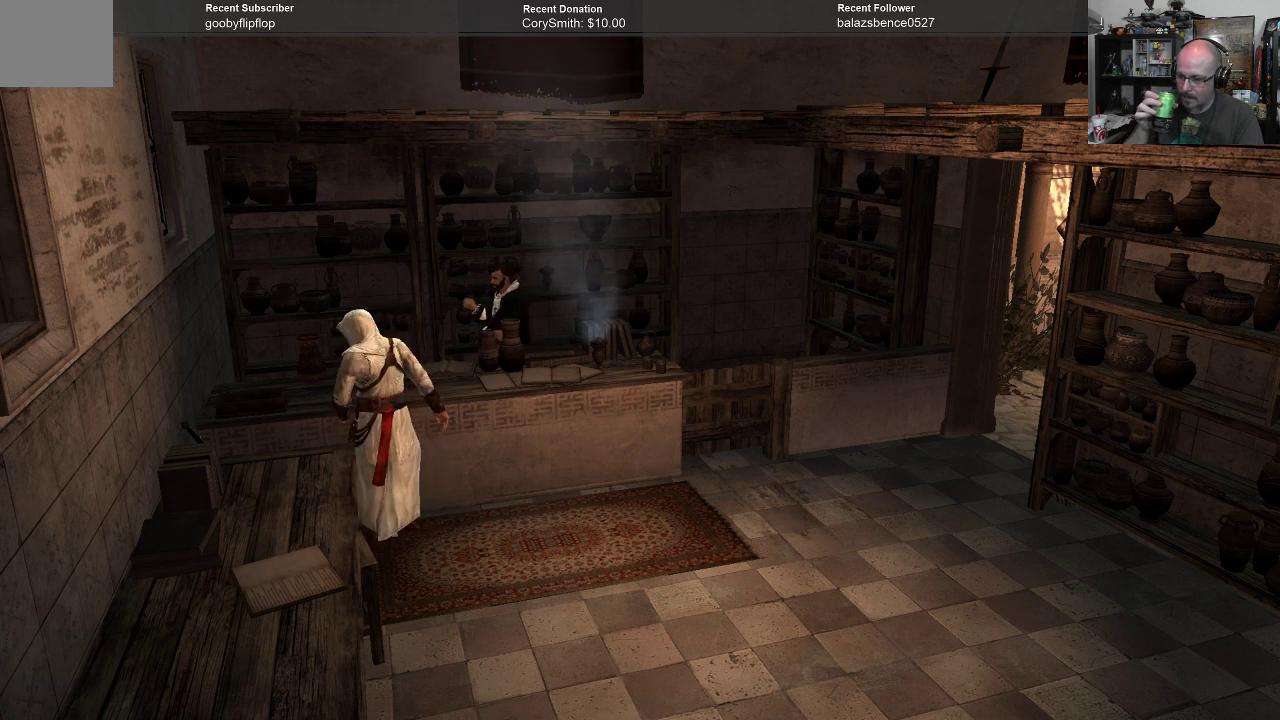
{"buttons": [], "left_stick": "up-left", "right_stick": "center", "events": [[133, "left_stick", "right"], [233, "left_stick", "up-right"], [500, "left_stick", "up-left"]]}
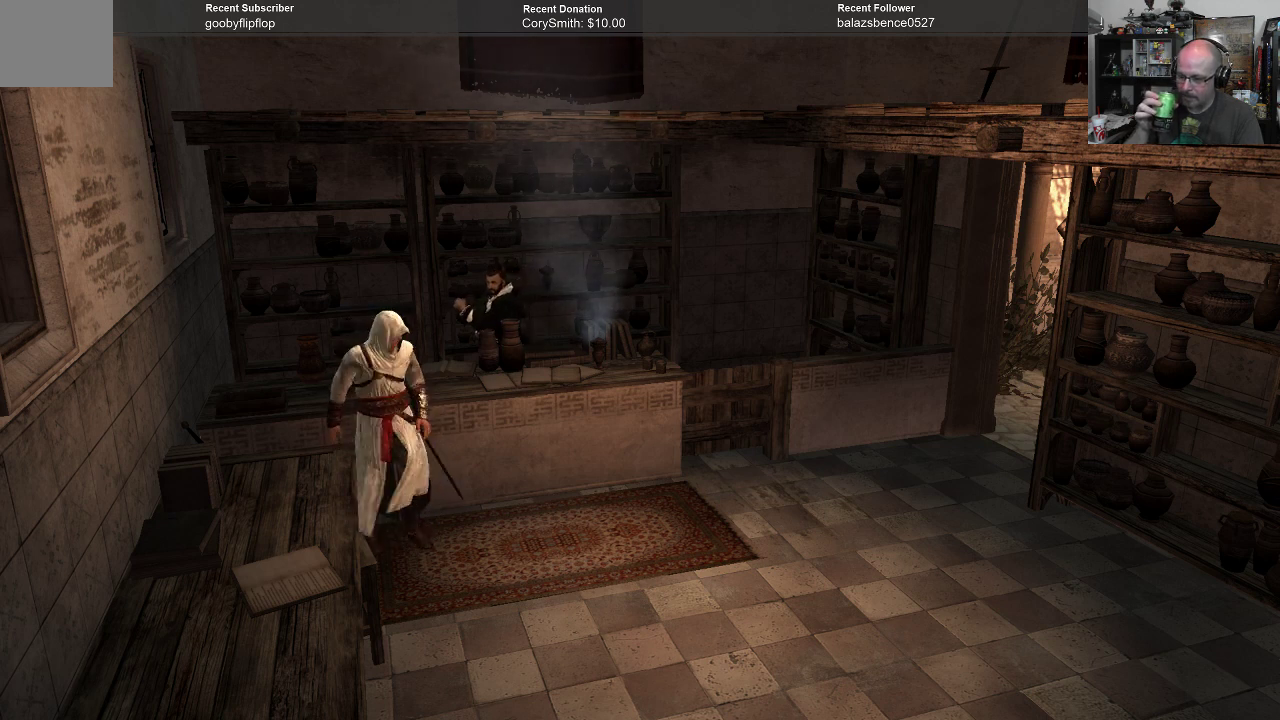
{"buttons": [], "left_stick": "down-left", "right_stick": "center", "events": [[200, "left_stick", "left"], [400, "left_stick", "down-left"]]}
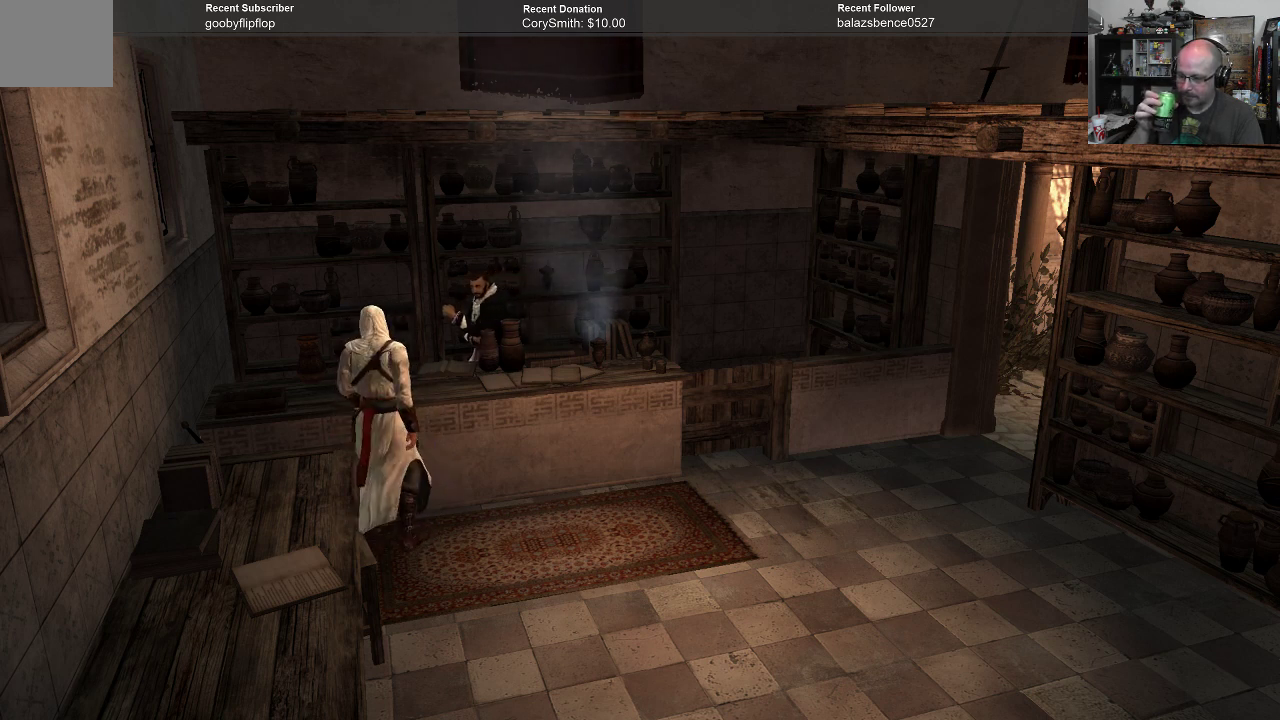
{"buttons": [], "left_stick": "right", "right_stick": "center", "events": [[100, "left_stick", "down"], [267, "left_stick", "down-right"], [400, "left_stick", "right"]]}
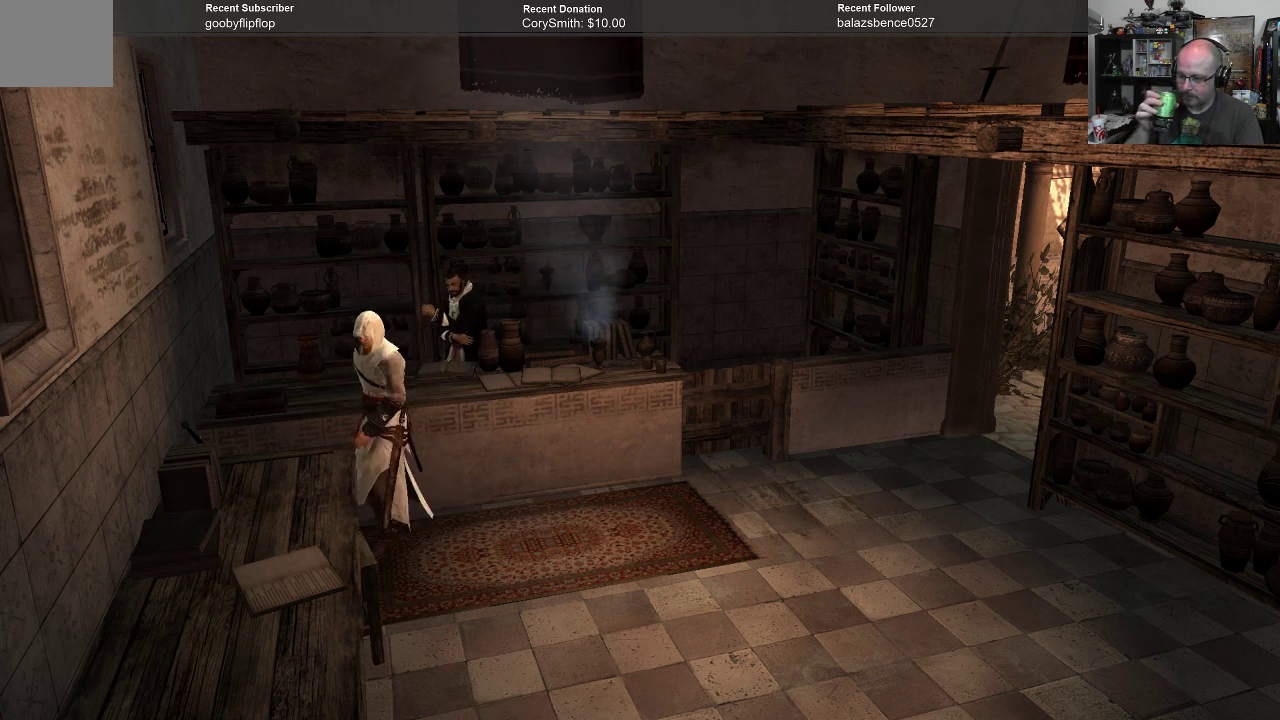
{"buttons": [], "left_stick": "left", "right_stick": "center", "events": [[100, "left_stick", "up-right"], [267, "left_stick", "up"], [367, "left_stick", "up-left"], [500, "left_stick", "left"]]}
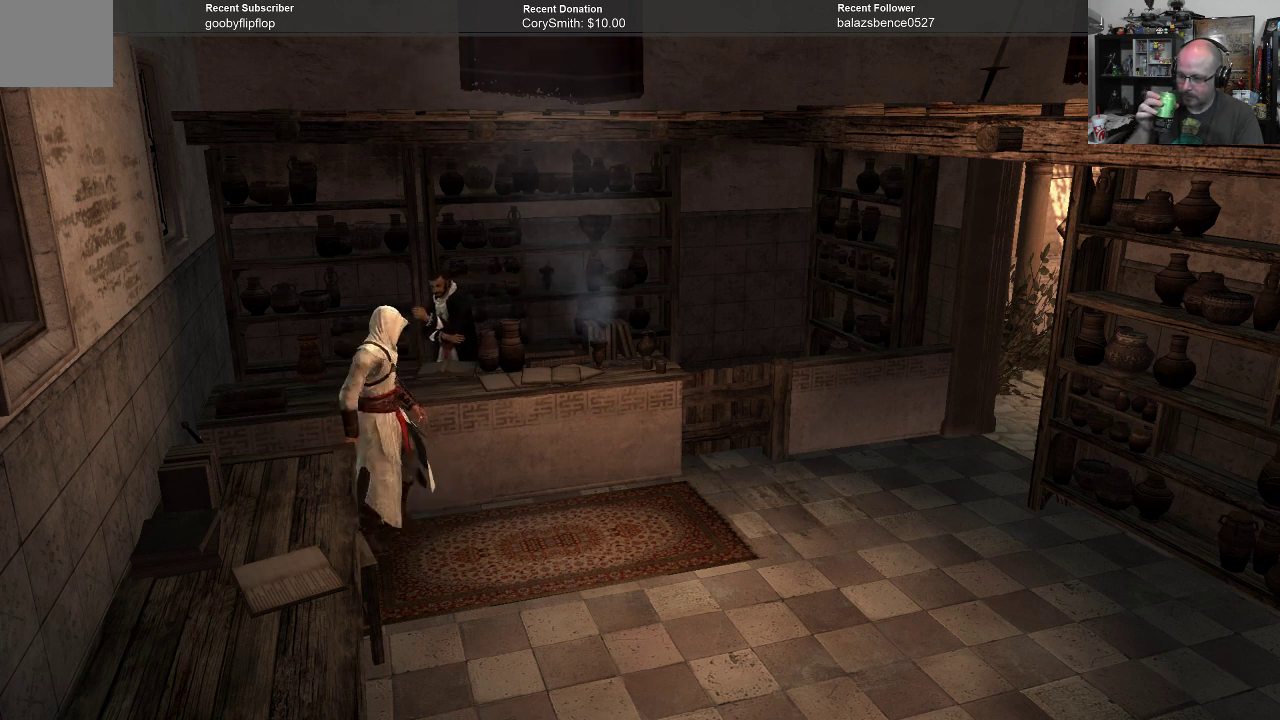
{"buttons": [], "left_stick": "down-right", "right_stick": "center", "events": [[200, "left_stick", "down-left"], [333, "left_stick", "down"], [467, "left_stick", "down-right"]]}
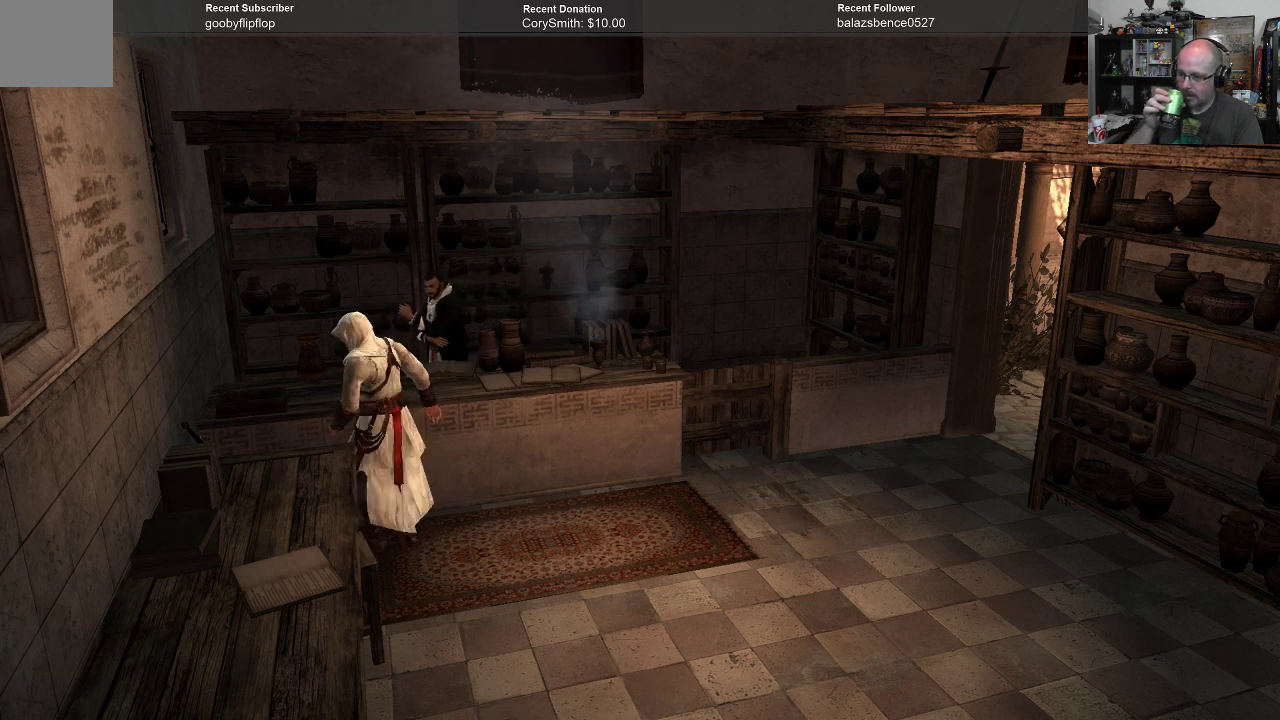
{"buttons": [], "left_stick": "up-left", "right_stick": "center", "events": [[67, "left_stick", "right"], [333, "left_stick", "up"], [500, "left_stick", "up-left"]]}
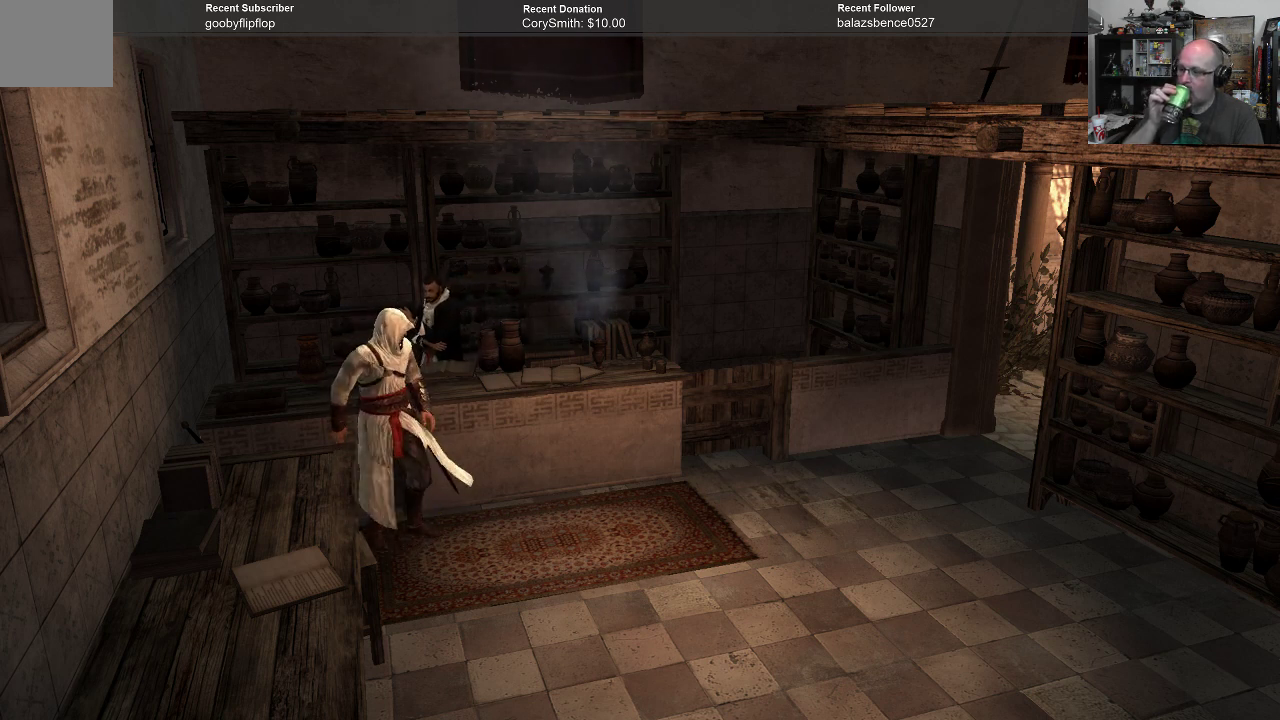
{"buttons": [], "left_stick": "down", "right_stick": "center", "events": [[100, "left_stick", "left"], [300, "left_stick", "down-left"], [400, "left_stick", "down"]]}
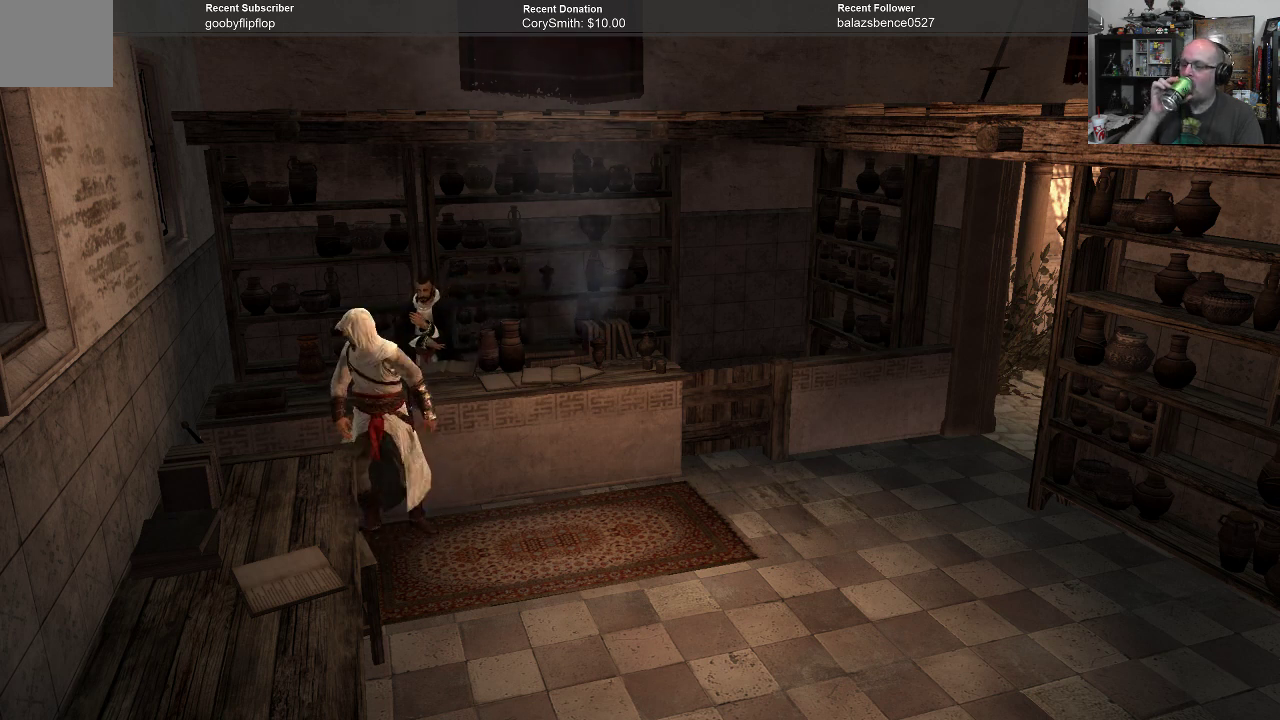
{"buttons": [], "left_stick": "up", "right_stick": "center", "events": [[33, "left_stick", "down-right"], [200, "left_stick", "right"], [333, "left_stick", "up-right"], [433, "left_stick", "up"]]}
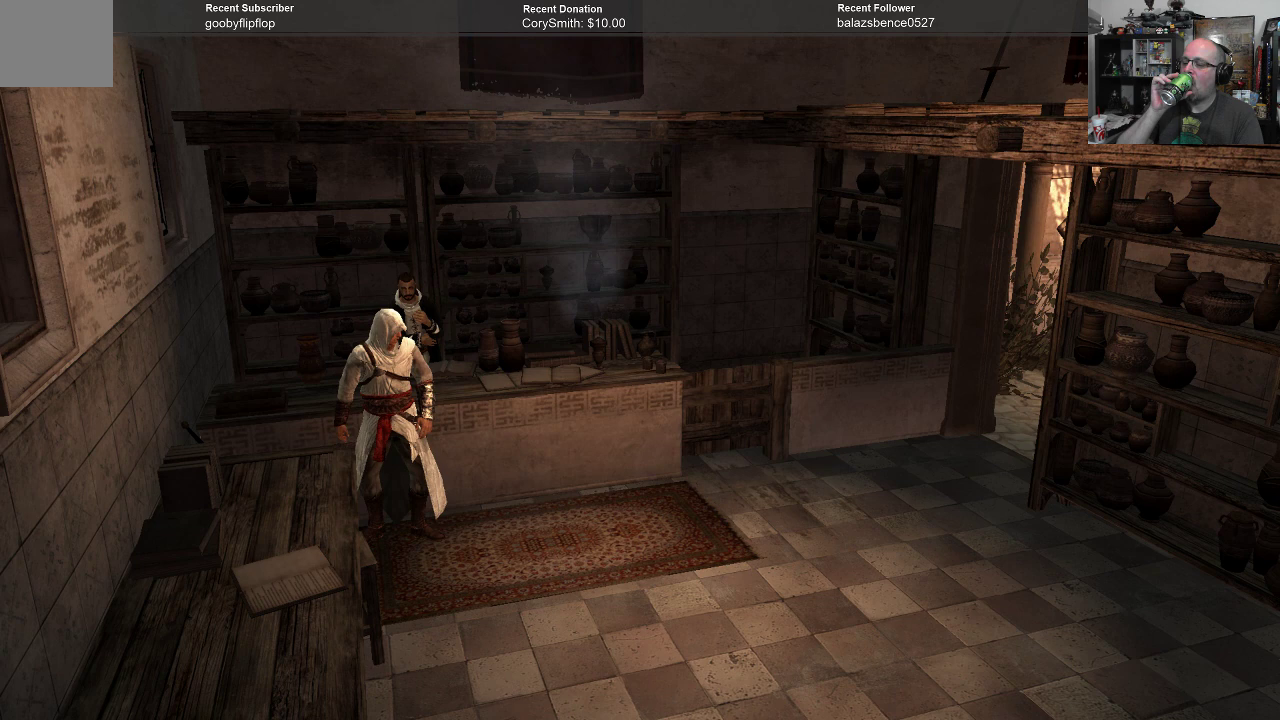
{"buttons": [], "left_stick": "down", "right_stick": "center", "events": [[100, "left_stick", "up-left"], [233, "left_stick", "left"], [400, "left_stick", "down-left"], [500, "left_stick", "down"]]}
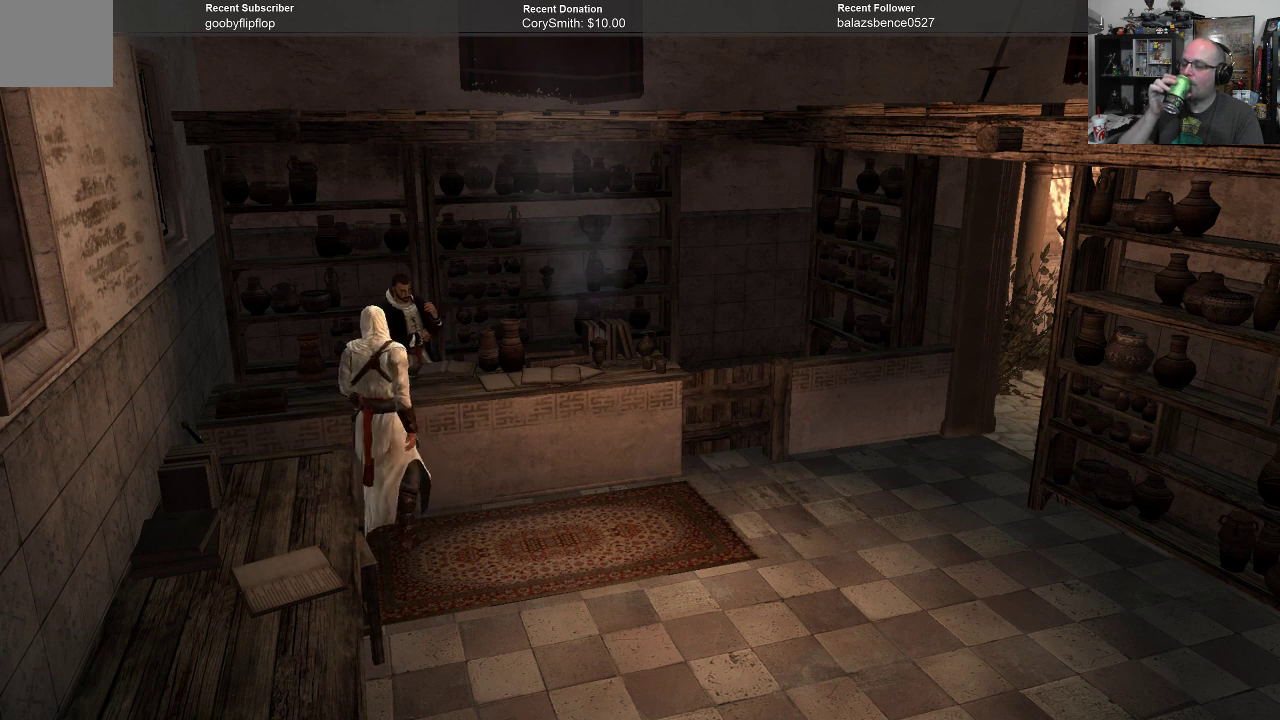
{"buttons": [], "left_stick": "up-right", "right_stick": "center", "events": [[100, "left_stick", "down-right"], [233, "left_stick", "right"], [400, "left_stick", "up-right"]]}
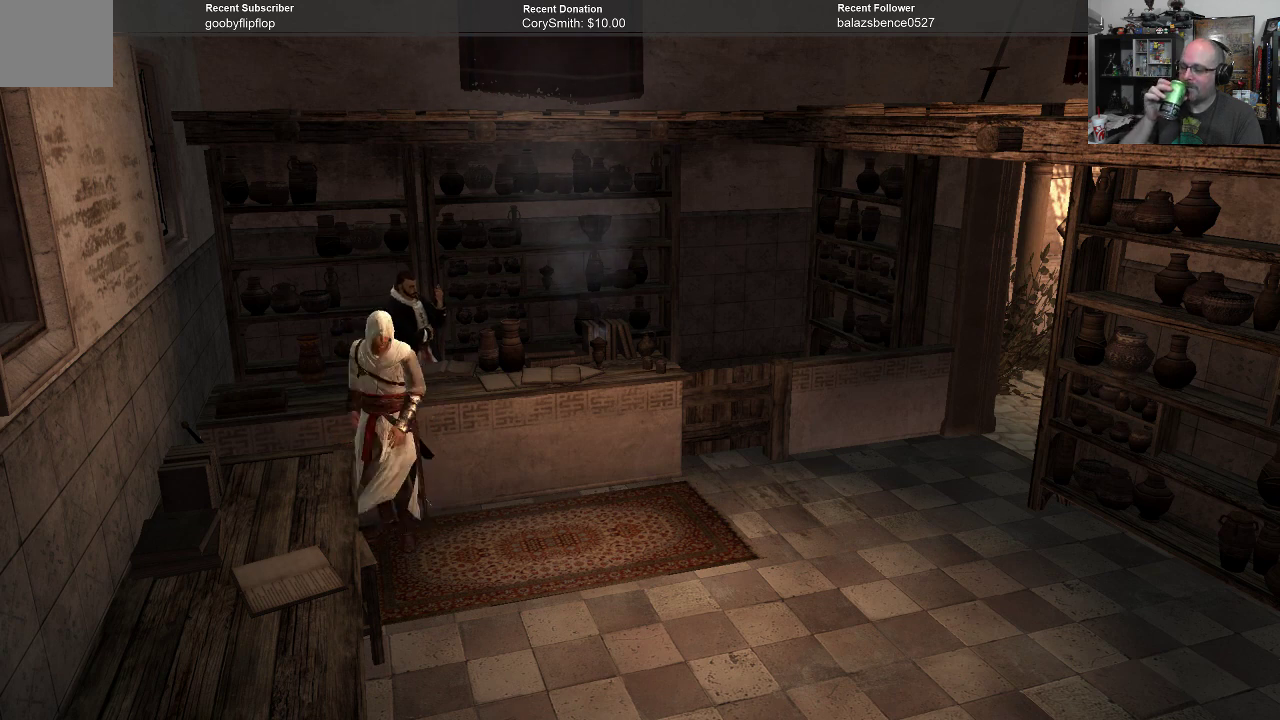
{"buttons": [], "left_stick": "left", "right_stick": "center", "events": [[100, "left_stick", "up"], [233, "left_stick", "up-left"], [333, "left_stick", "left"]]}
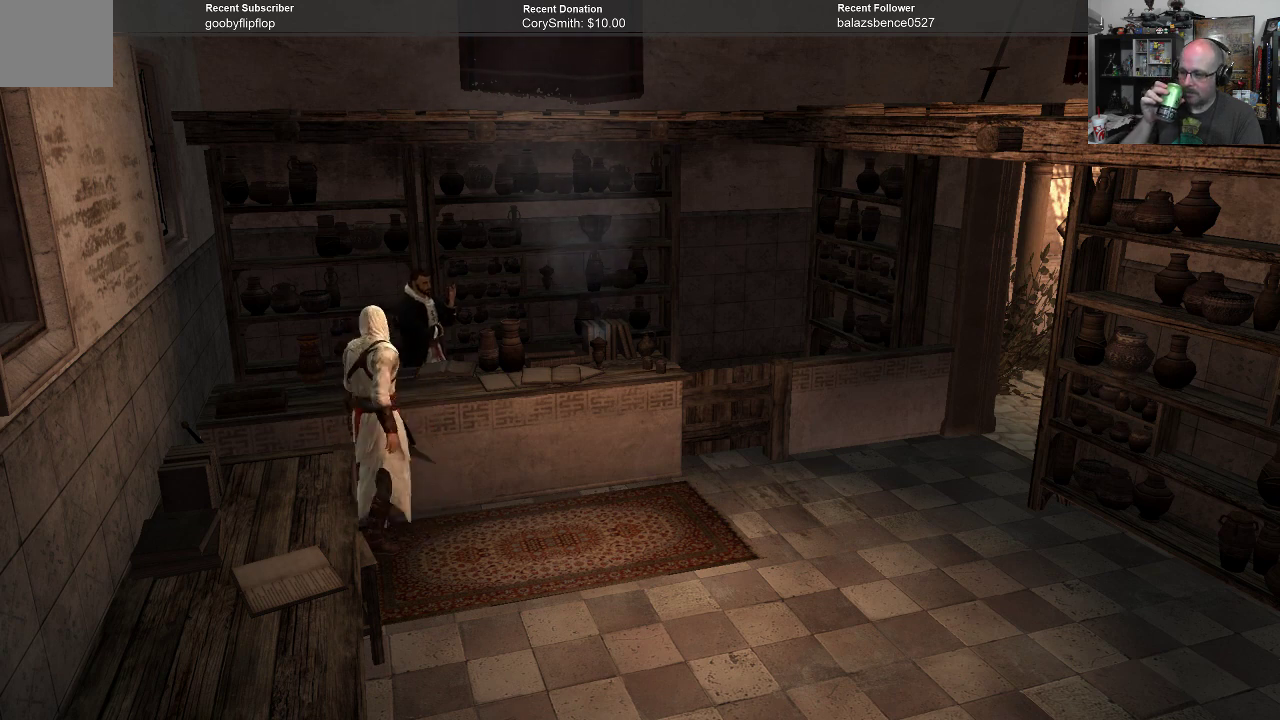
{"buttons": [], "left_stick": "right", "right_stick": "center", "events": [[33, "left_stick", "down-left"], [200, "left_stick", "down"], [300, "left_stick", "down-right"], [467, "left_stick", "right"]]}
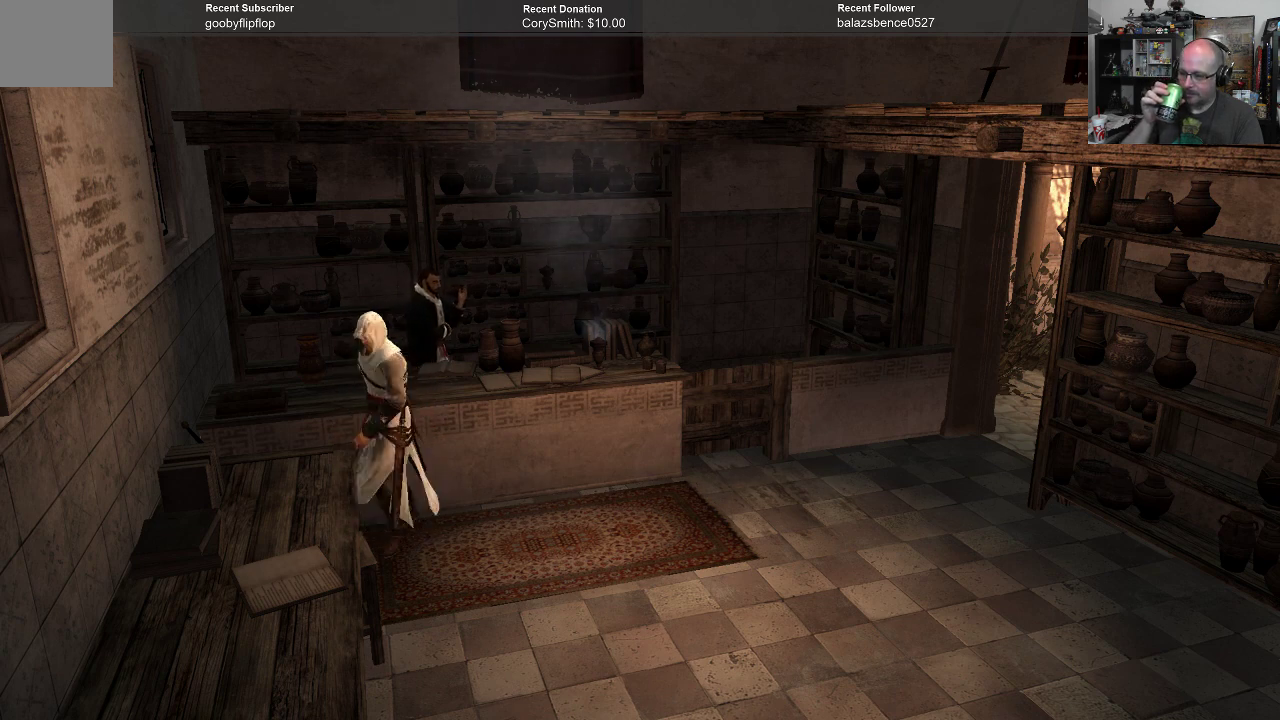
{"buttons": [], "left_stick": "up", "right_stick": "center", "events": [[133, "left_stick", "up-right"], [367, "left_stick", "up"]]}
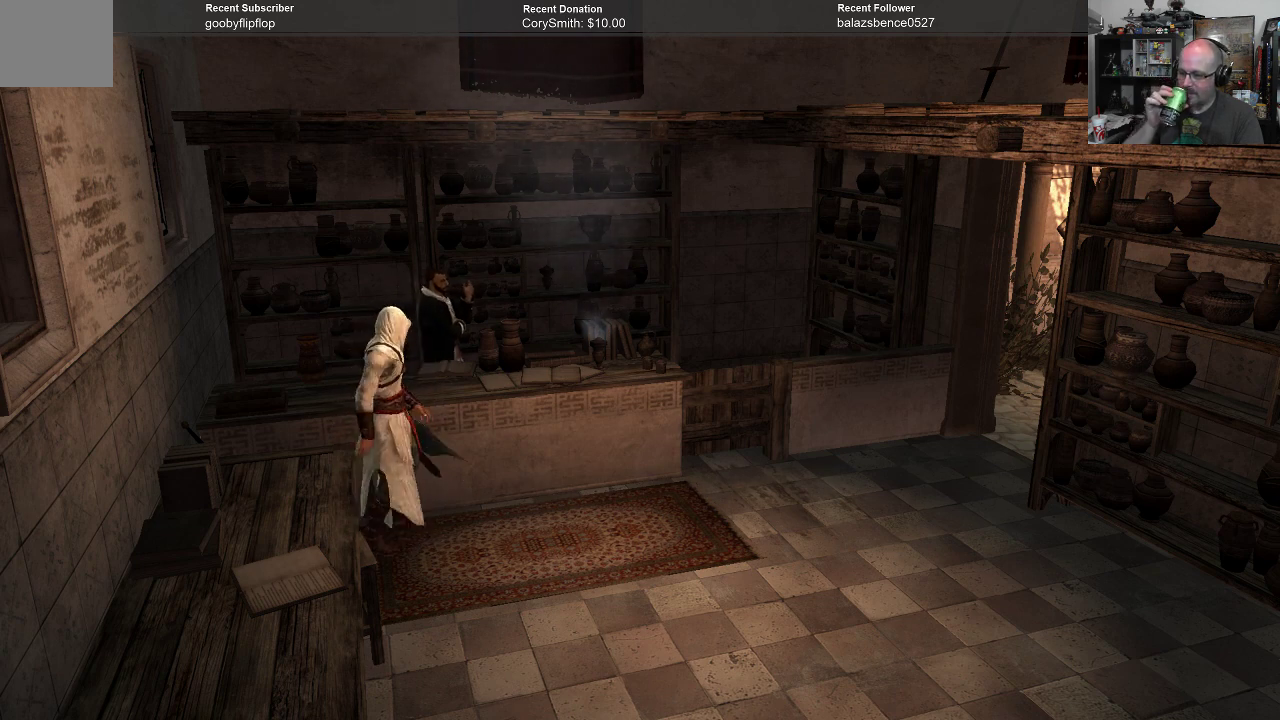
{"buttons": [], "left_stick": "down", "right_stick": "center", "events": [[33, "left_stick", "up-left"], [133, "left_stick", "left"], [300, "left_stick", "down-left"], [433, "left_stick", "down"]]}
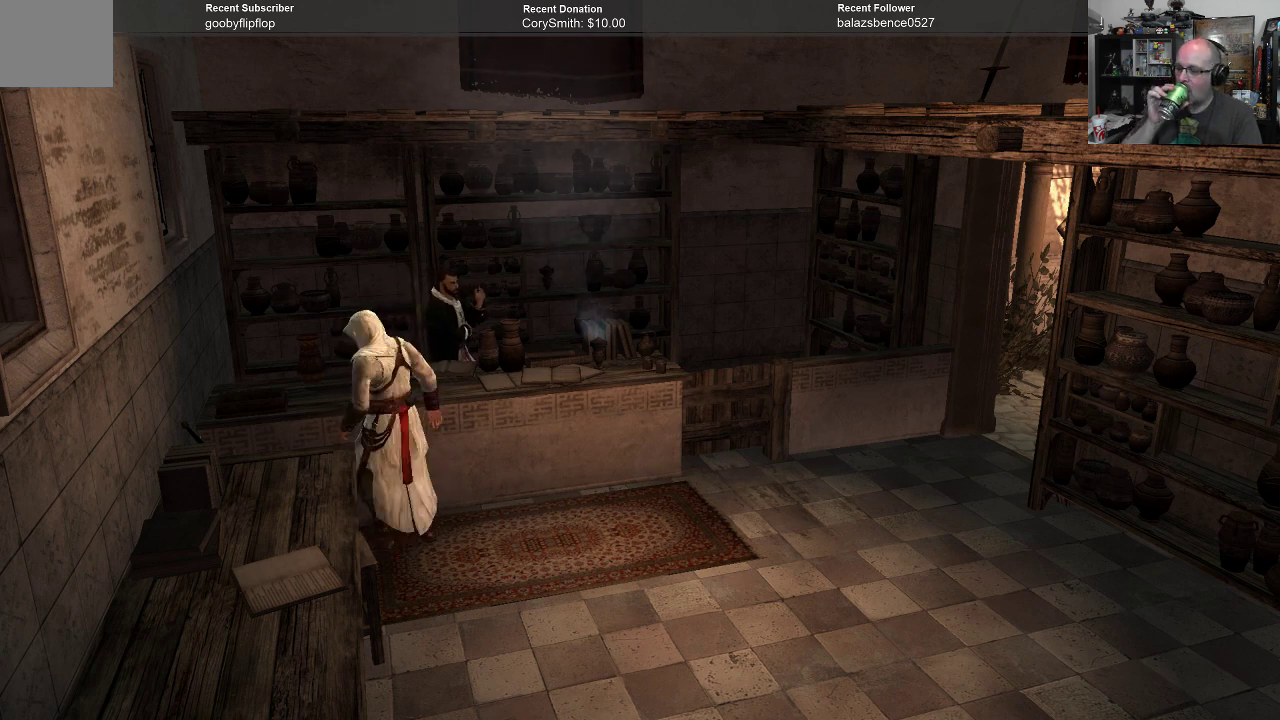
{"buttons": [], "left_stick": "up", "right_stick": "center", "events": [[33, "left_stick", "down-right"], [167, "left_stick", "right"], [367, "left_stick", "up-right"], [500, "left_stick", "up"]]}
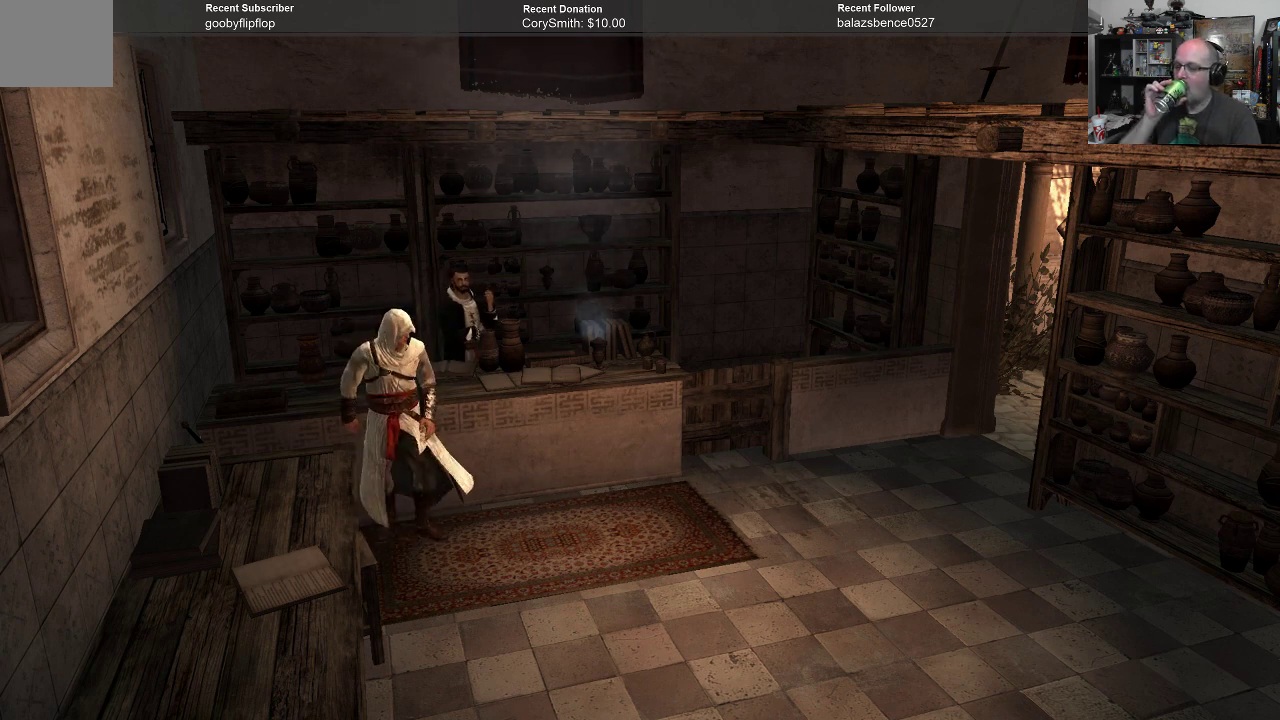
{"buttons": [], "left_stick": "down-left", "right_stick": "center", "events": [[200, "left_stick", "up-left"], [300, "left_stick", "left"], [500, "left_stick", "down-left"]]}
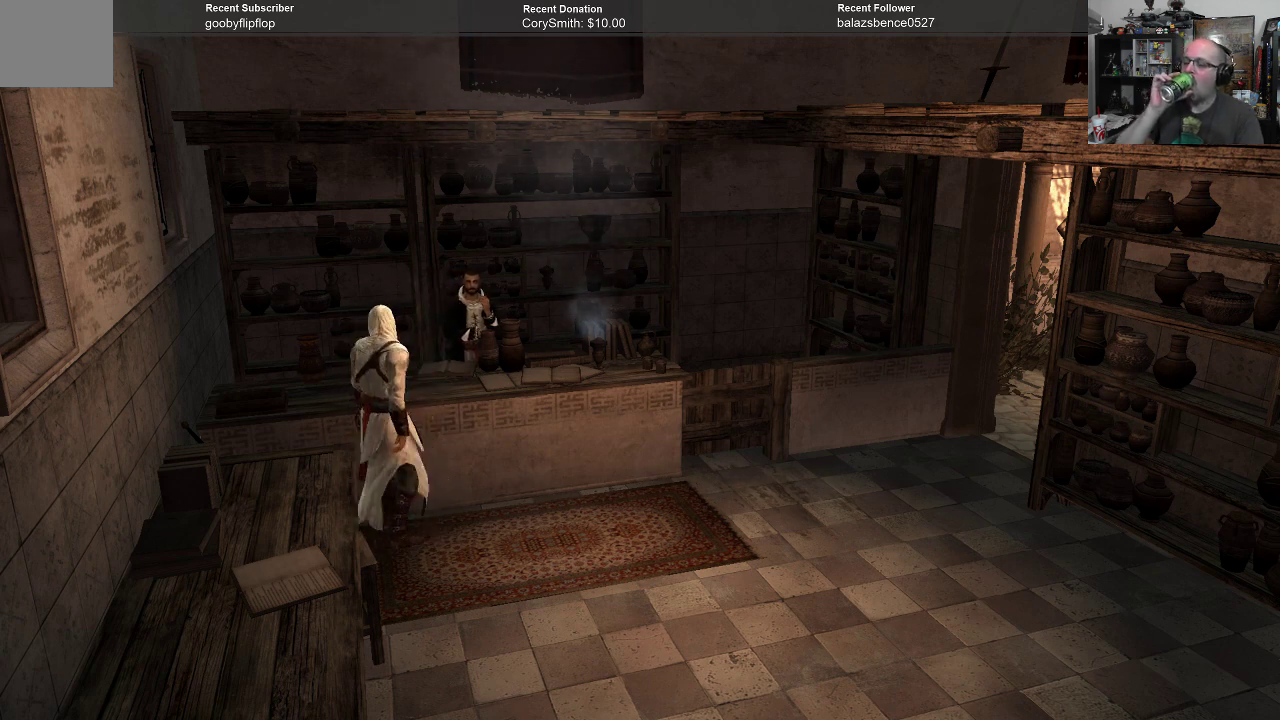
{"buttons": [], "left_stick": "right", "right_stick": "center", "events": [[133, "left_stick", "down"], [267, "left_stick", "down-right"], [367, "left_stick", "right"]]}